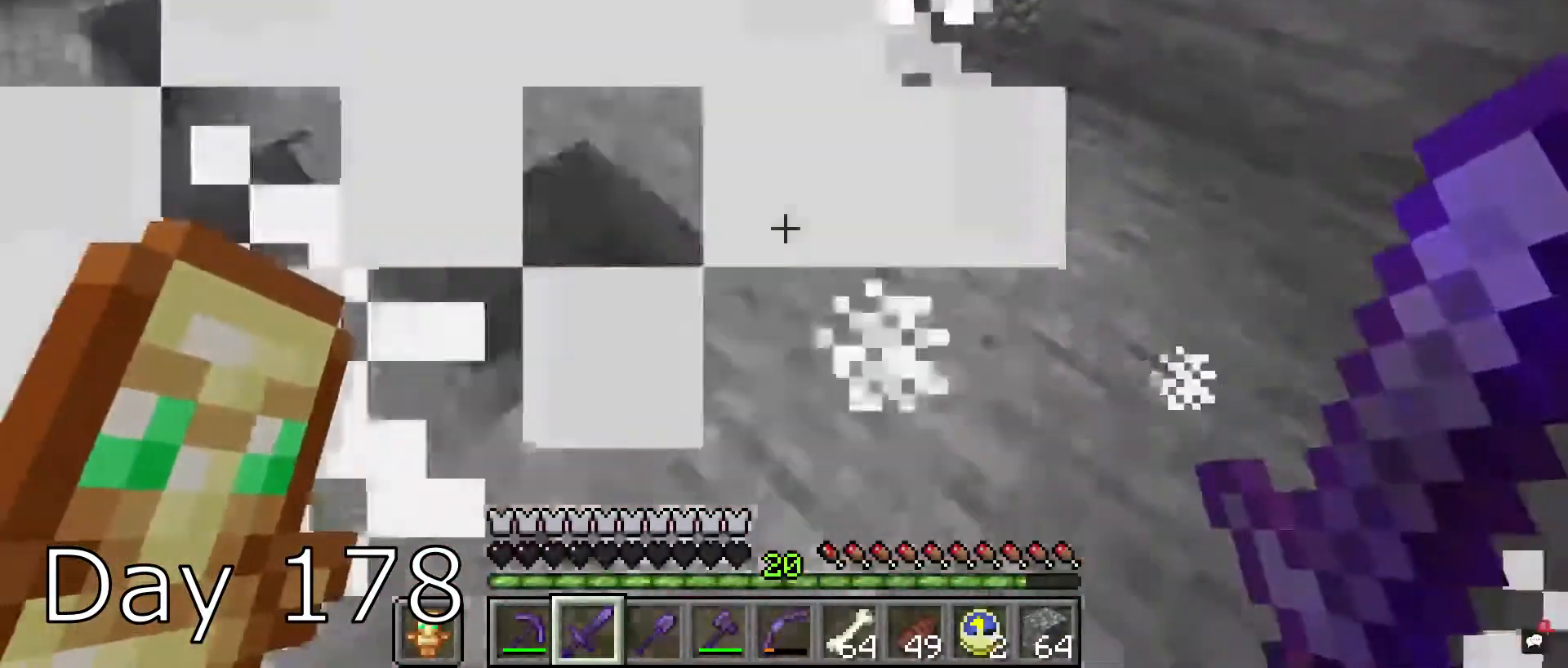
Gameplay with keyboard and mouse; each line is a JSON object with the keys and mouse buttons held at the frame after it. "events" lists presses ("down") and releases ("up") of "a", "d", "s", "space", "w", "mouse_left" and "mouse_right" between this image and that frame as [ms after this image, input, new state], when the widget could be followed in between. "mouse_left", "mouse_right" = the "left", "right" buttons of the "mouse" list. No other keys are recorded. Fast repeated clicks can show as one long hold. Mouse movement is not recorded.
{"keys": [], "mouse": [], "events": [[233, "d", "down"], [400, "d", "up"], [433, "w", "up"]]}
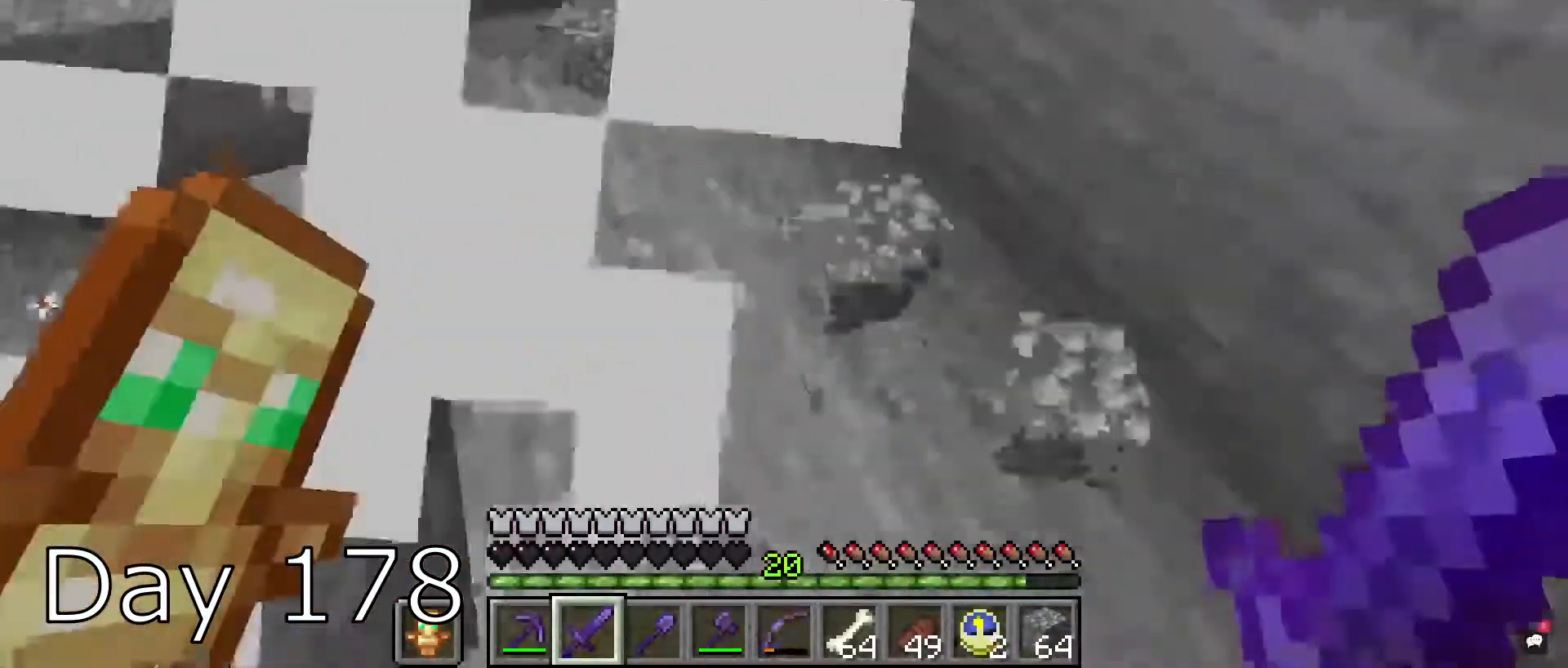
{"keys": [], "mouse": [], "events": []}
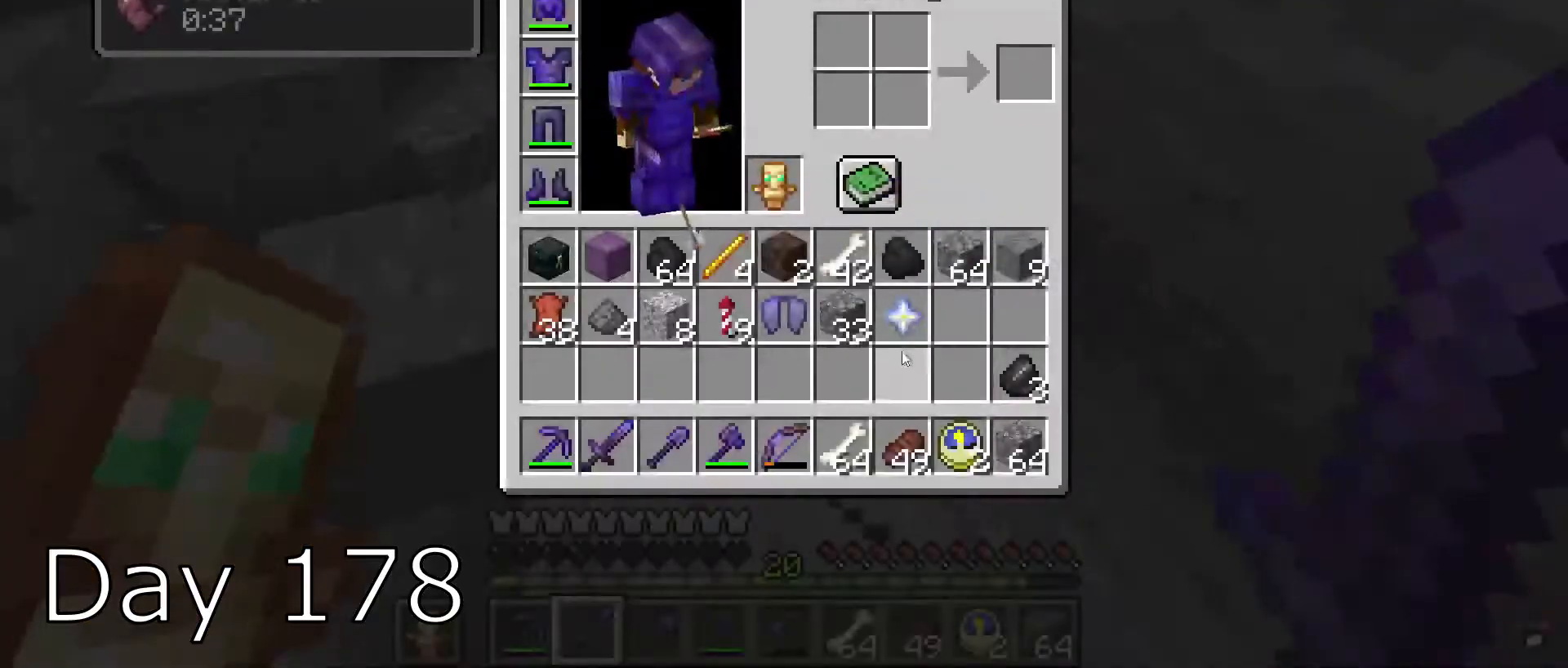
{"keys": [], "mouse": [], "events": []}
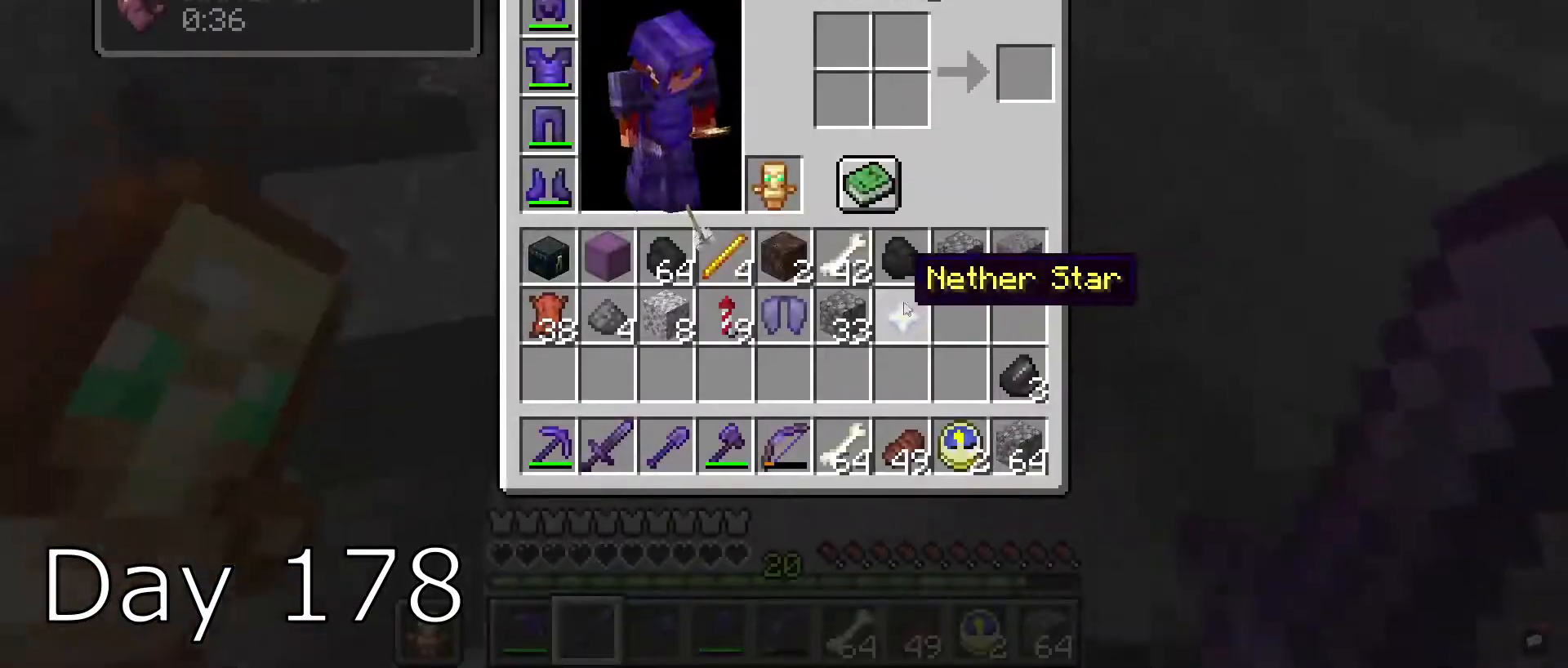
{"keys": ["s"], "mouse": [], "events": [[100, "mouse_right", "down"], [167, "mouse_right", "up"], [367, "s", "down"]]}
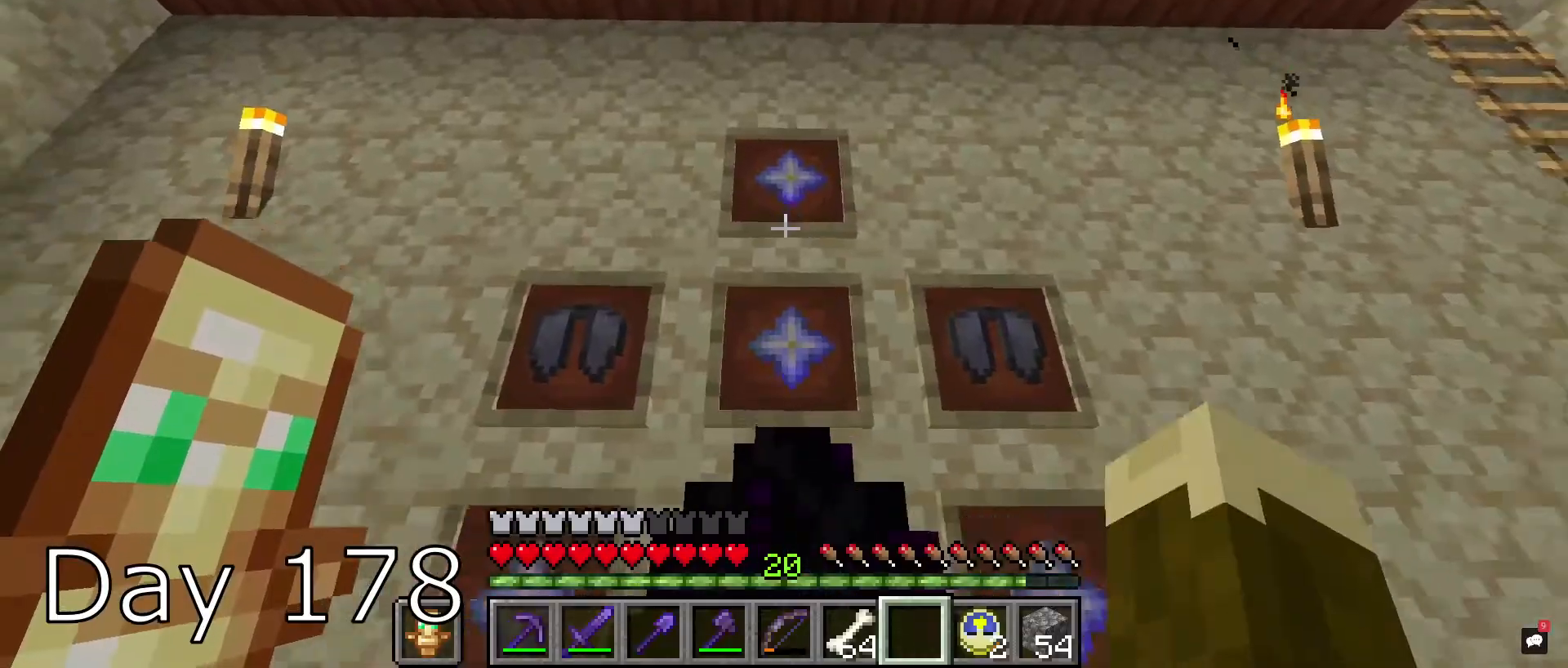
{"keys": ["s"], "mouse": [], "events": []}
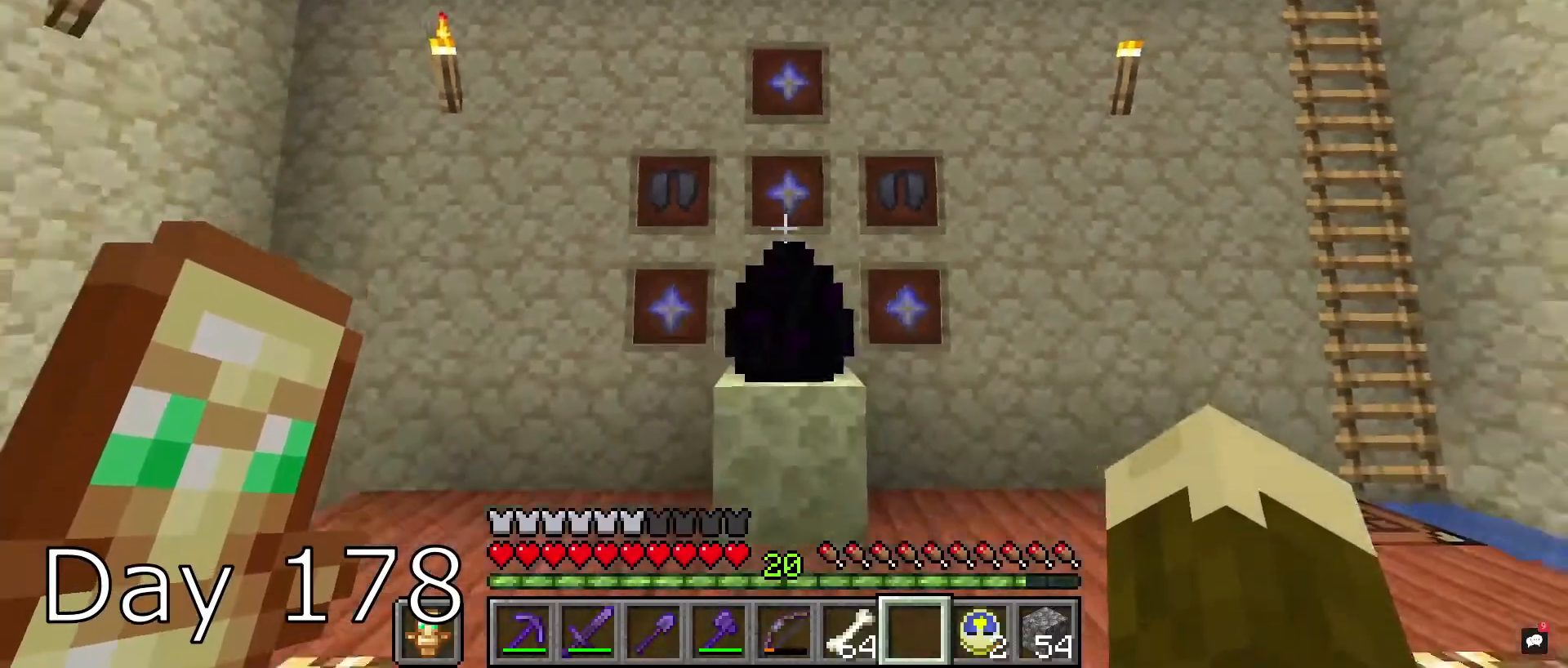
{"keys": [], "mouse": [], "events": [[334, "s", "up"]]}
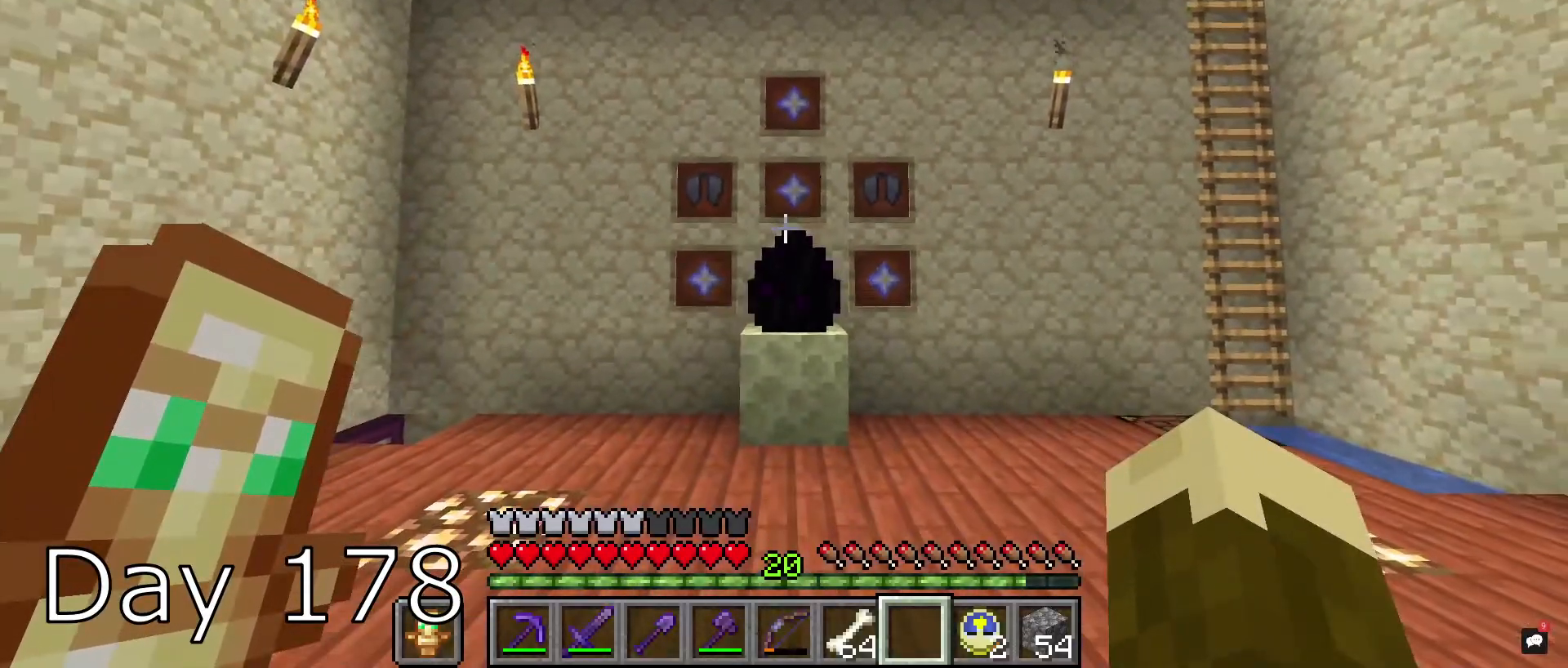
{"keys": [], "mouse": [], "events": []}
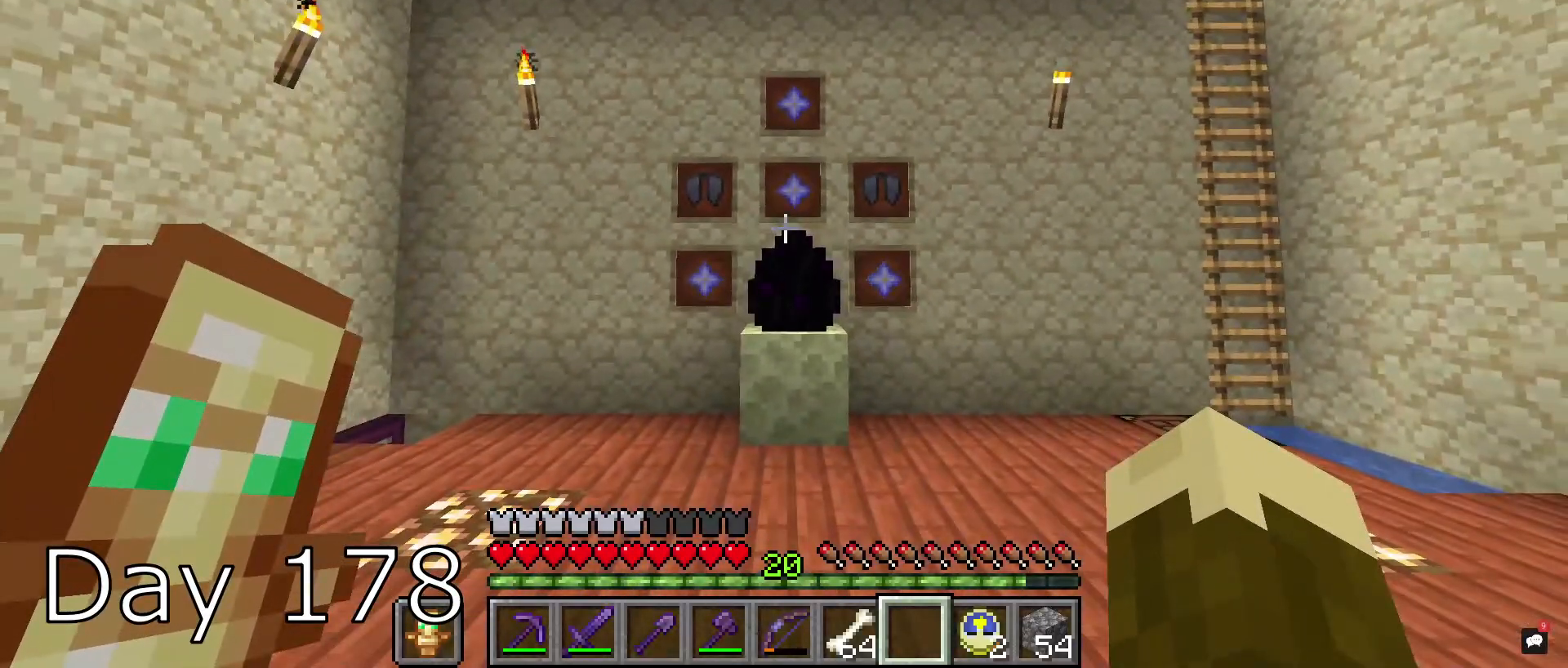
{"keys": [], "mouse": [], "events": []}
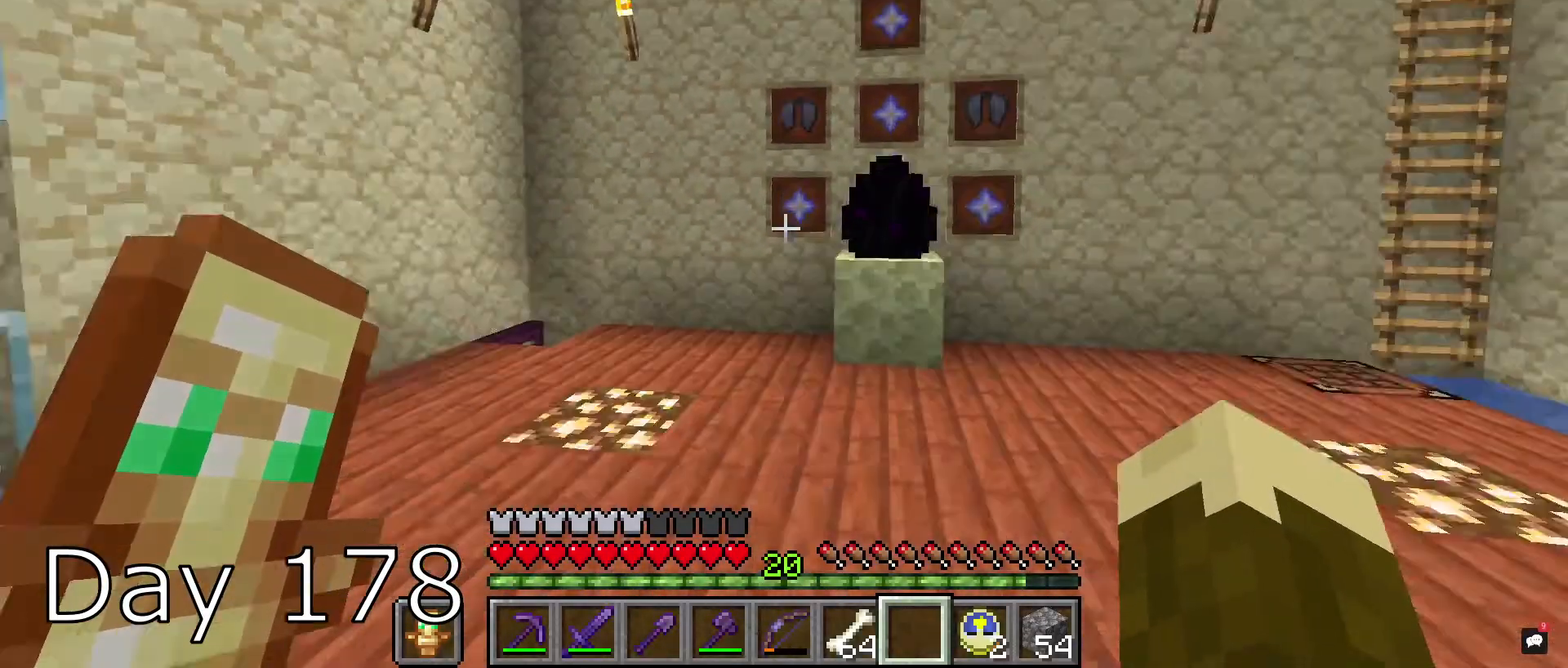
{"keys": [], "mouse": [], "events": []}
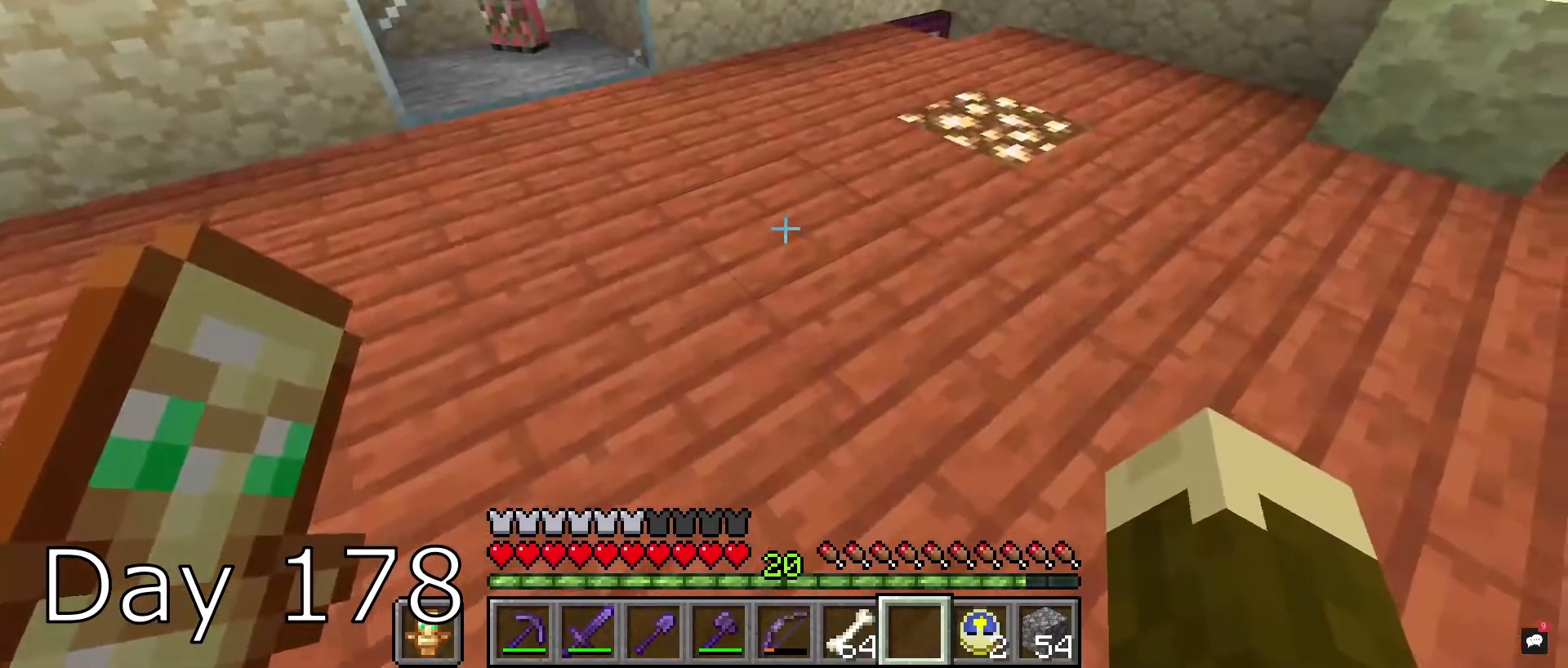
{"keys": [], "mouse": [], "events": []}
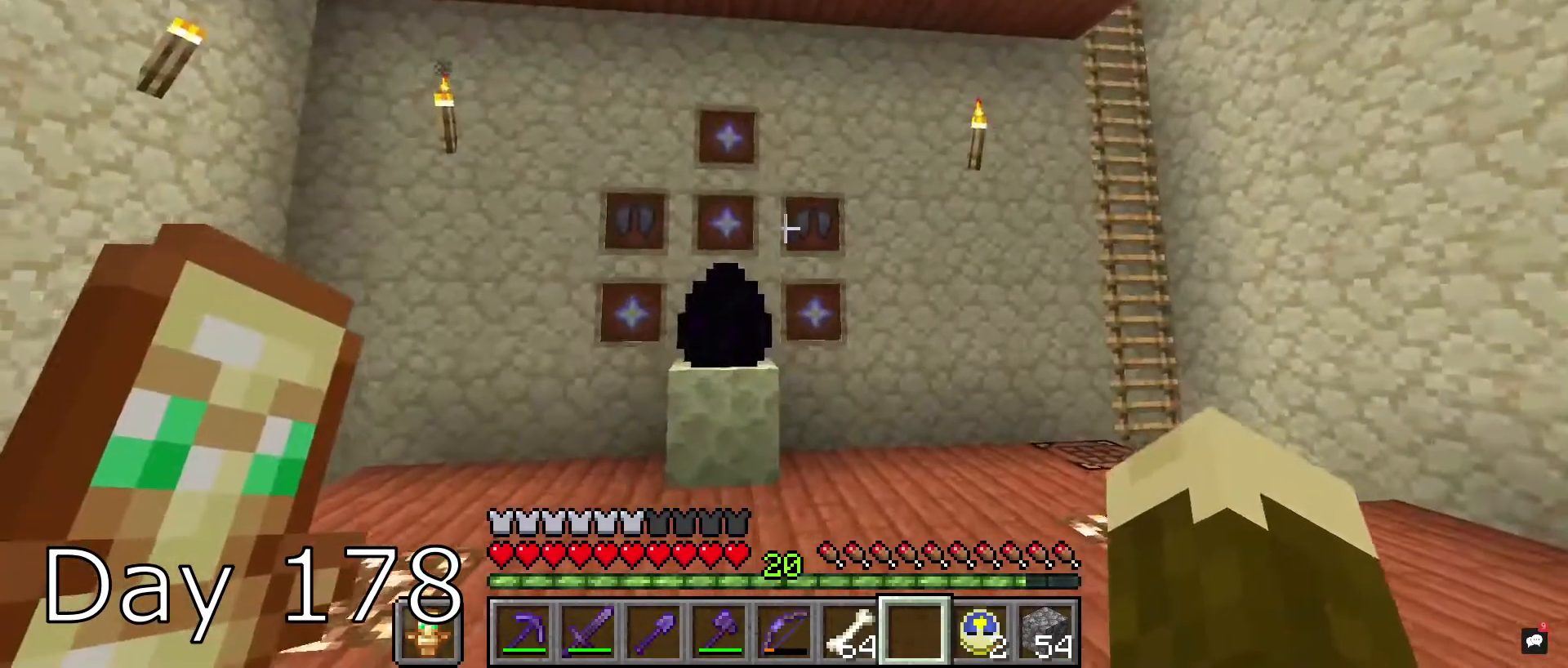
{"keys": [], "mouse": [], "events": []}
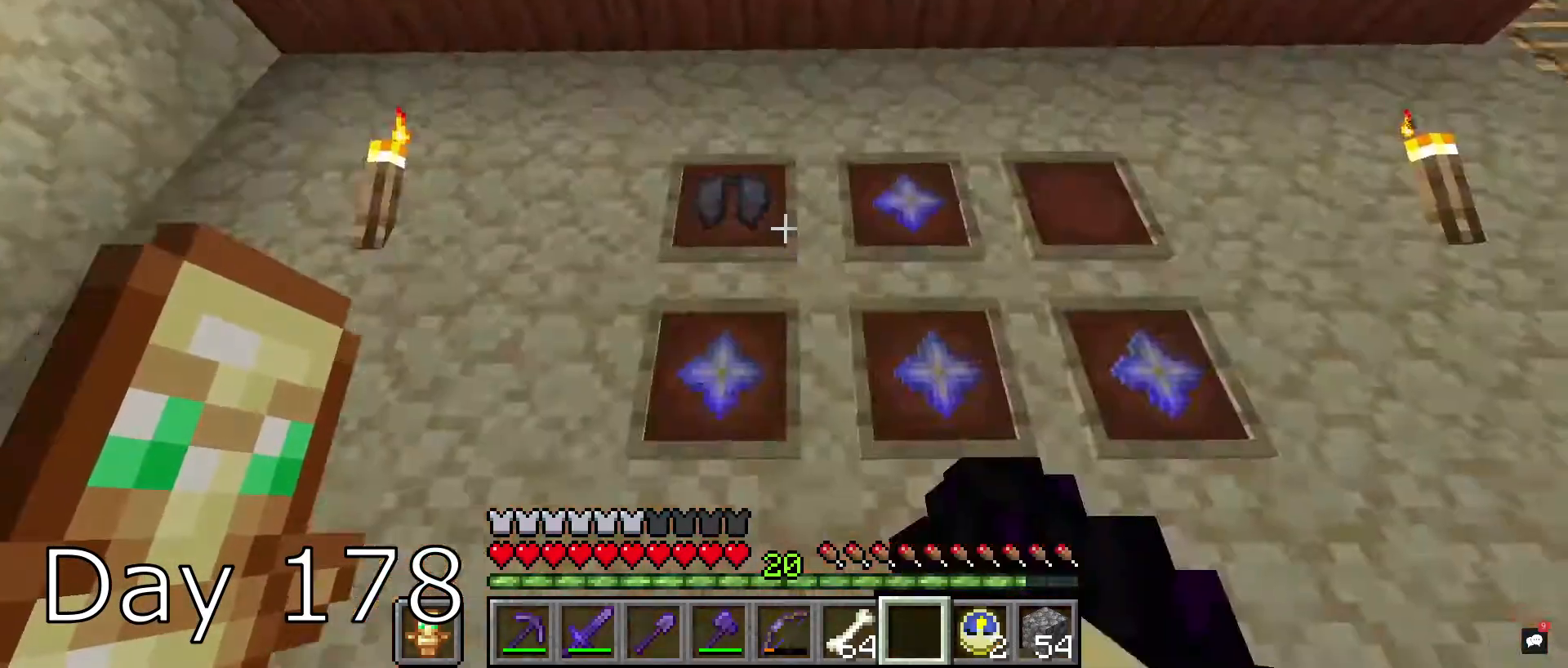
{"keys": [], "mouse": [], "events": []}
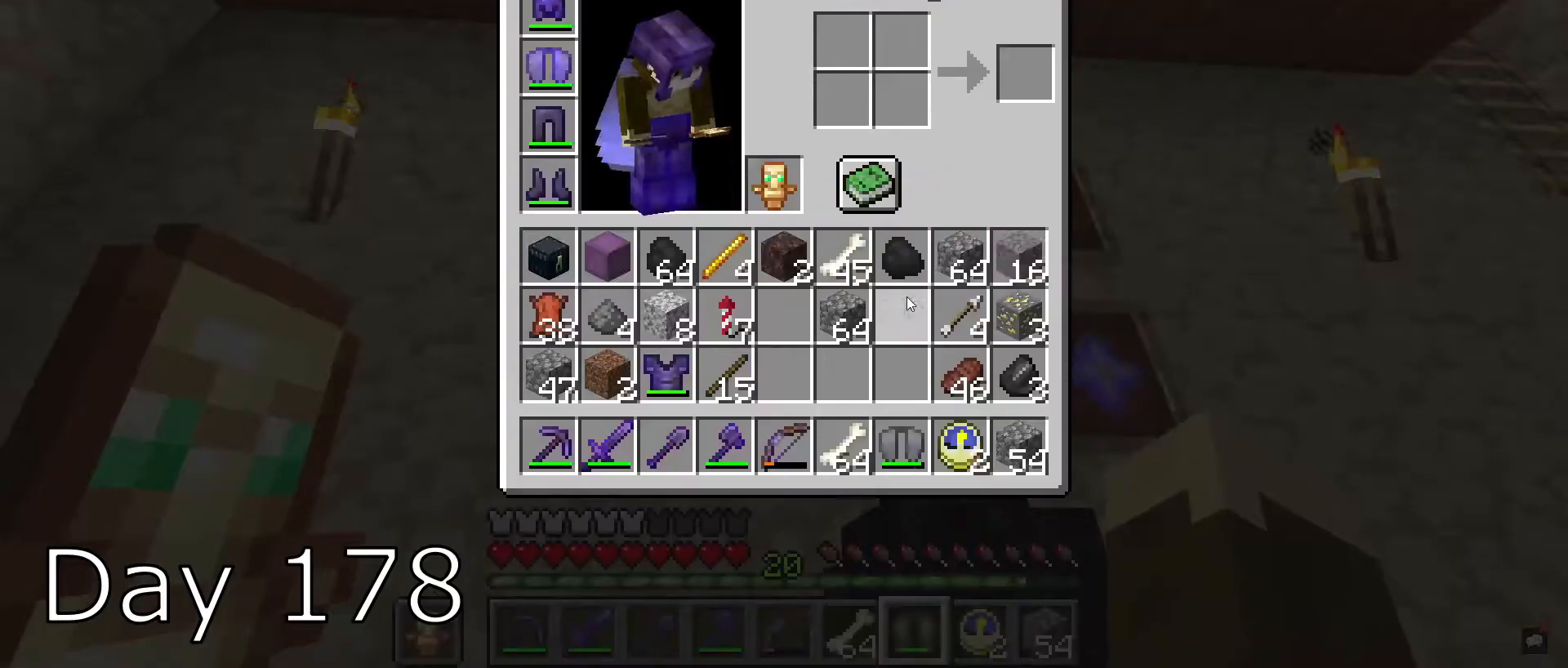
{"keys": ["d", "w"], "mouse": [], "events": [[233, "d", "down"], [367, "w", "down"]]}
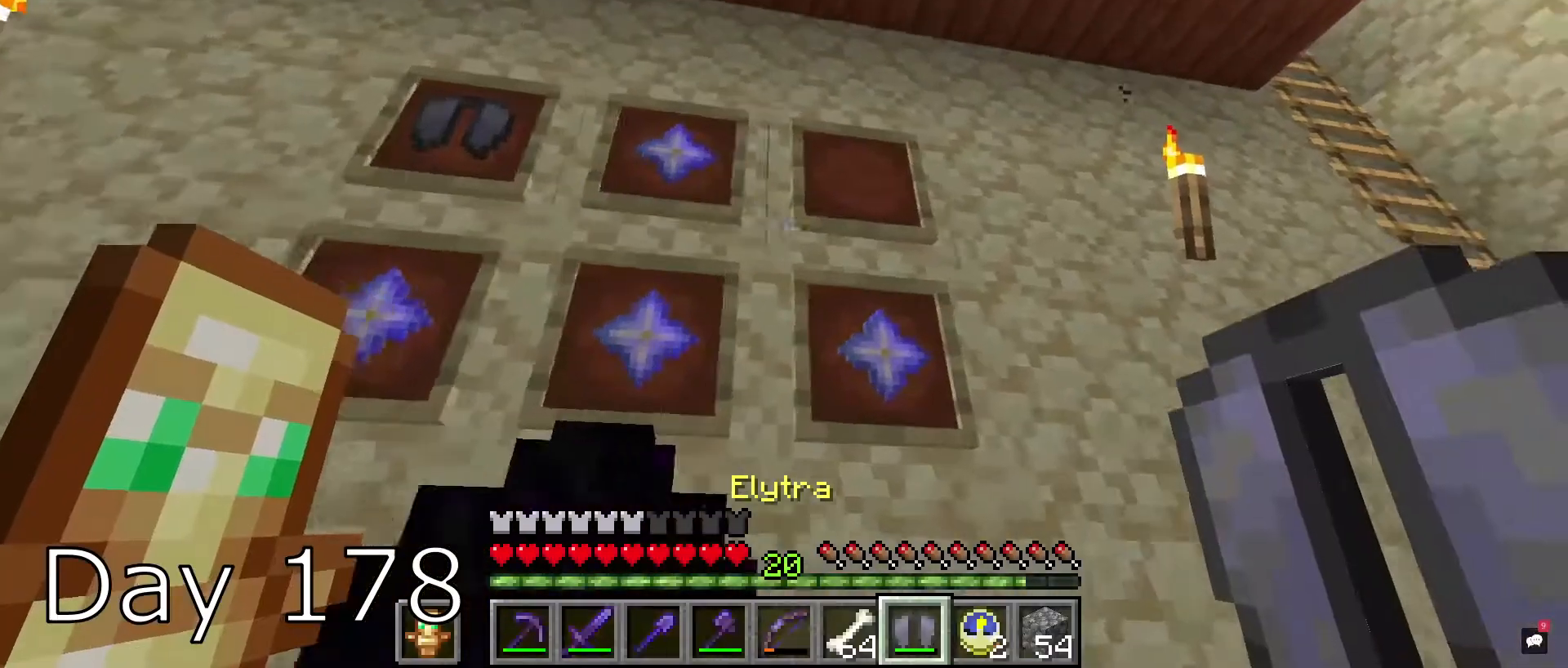
{"keys": ["s"], "mouse": [], "events": [[67, "w", "up"], [100, "d", "up"], [167, "mouse_right", "down"], [234, "s", "down"], [334, "mouse_right", "up"]]}
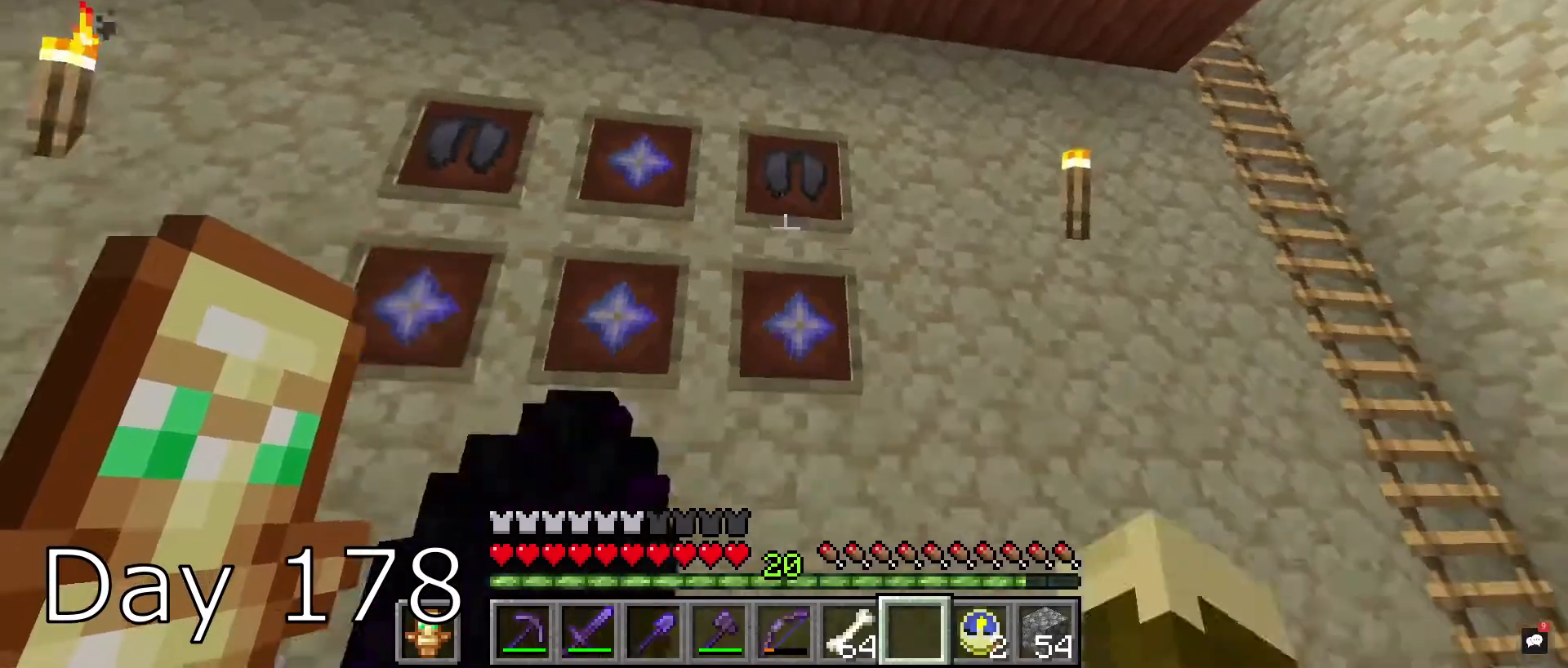
{"keys": ["s"], "mouse": [], "events": []}
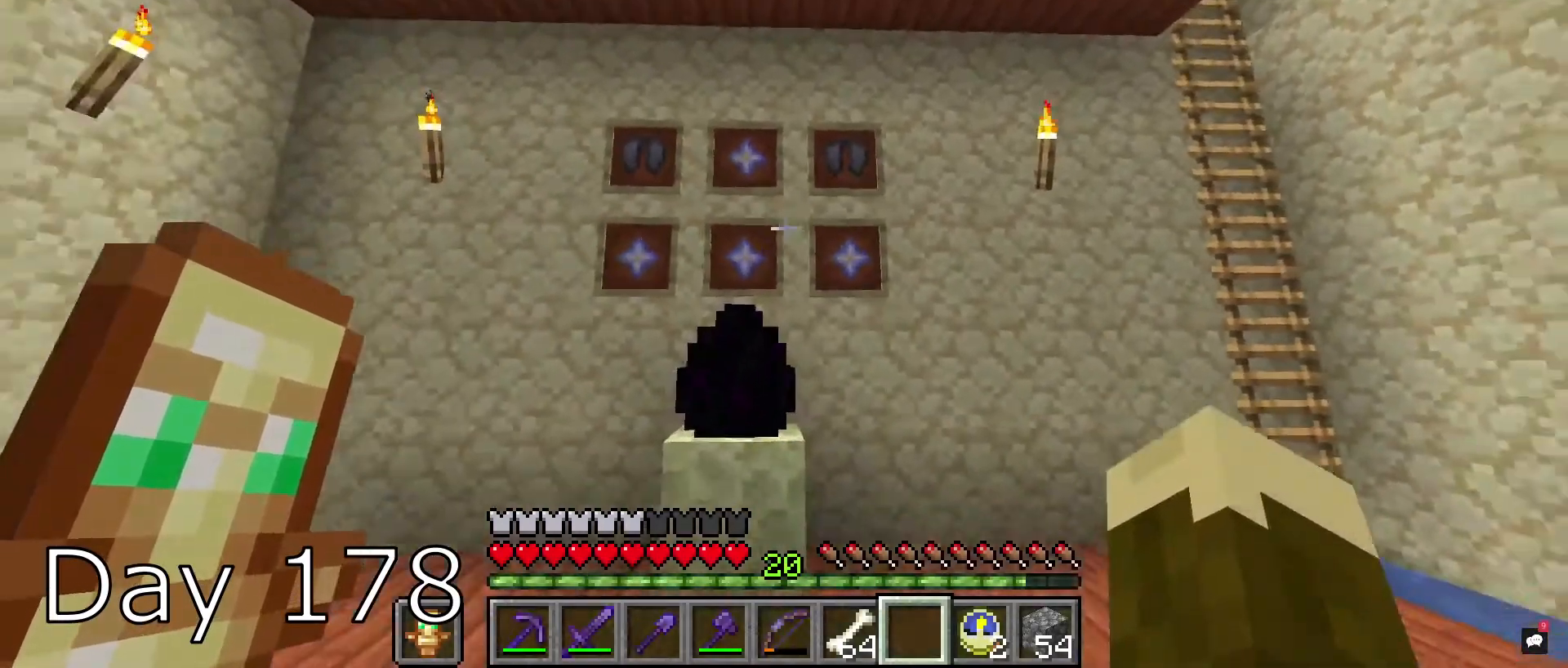
{"keys": [], "mouse": [], "events": [[300, "s", "up"]]}
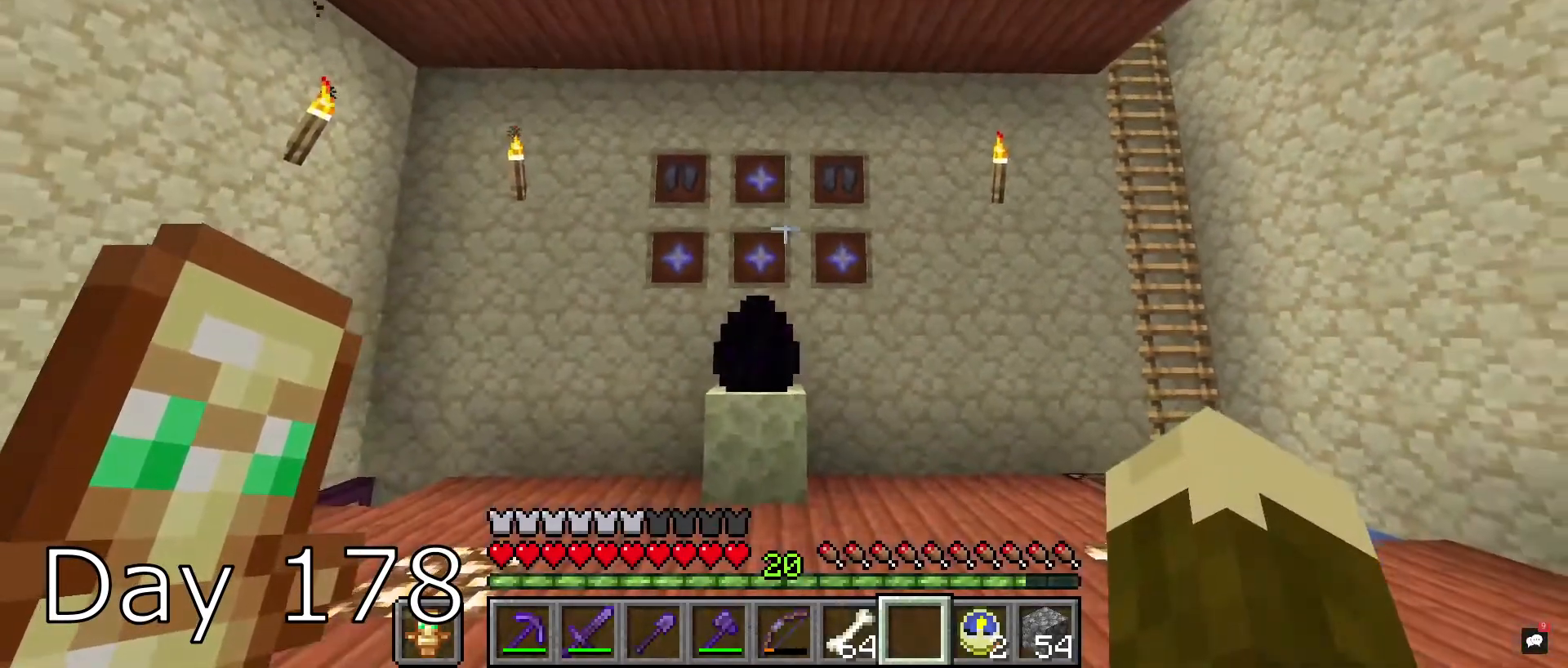
{"keys": ["d", "w"], "mouse": [], "events": [[467, "d", "down"], [467, "w", "down"]]}
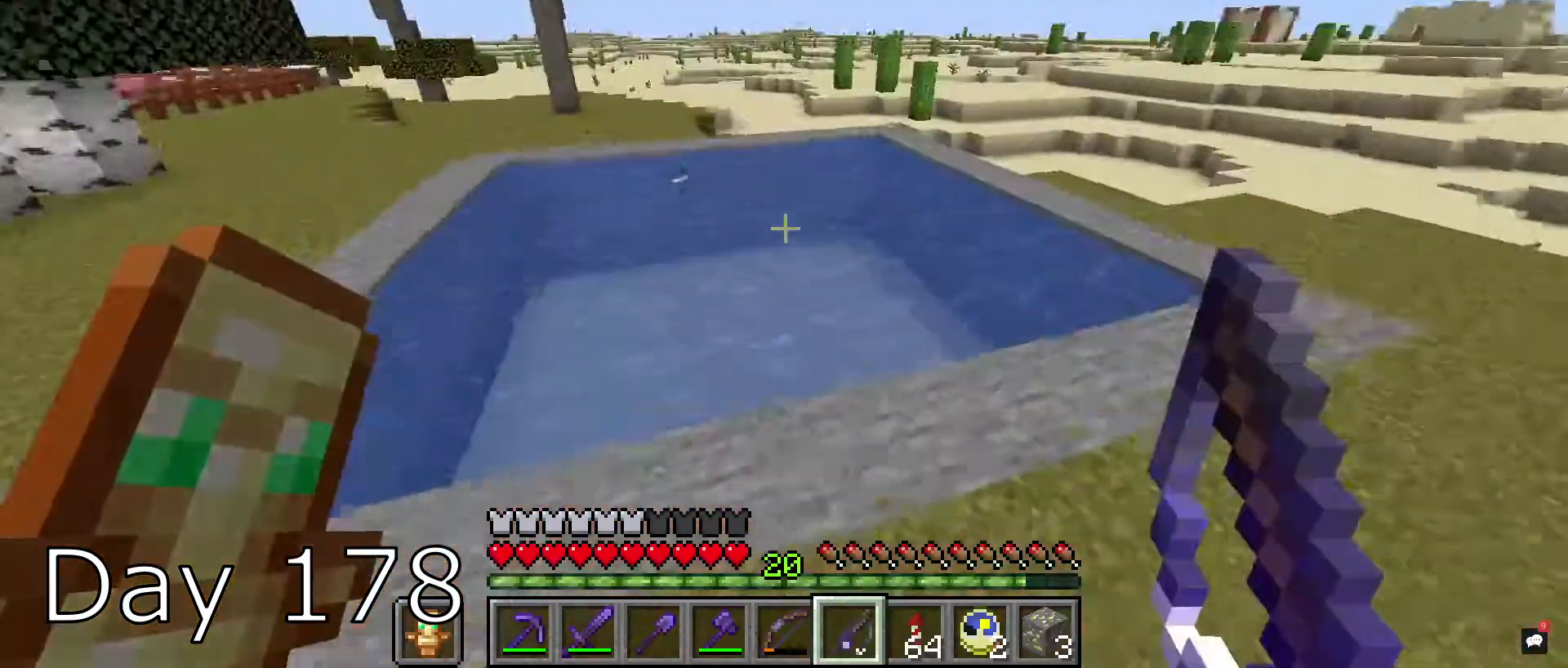
{"keys": [], "mouse": [], "events": [[100, "d", "up"], [100, "w", "up"], [134, "a", "down"], [367, "a", "up"]]}
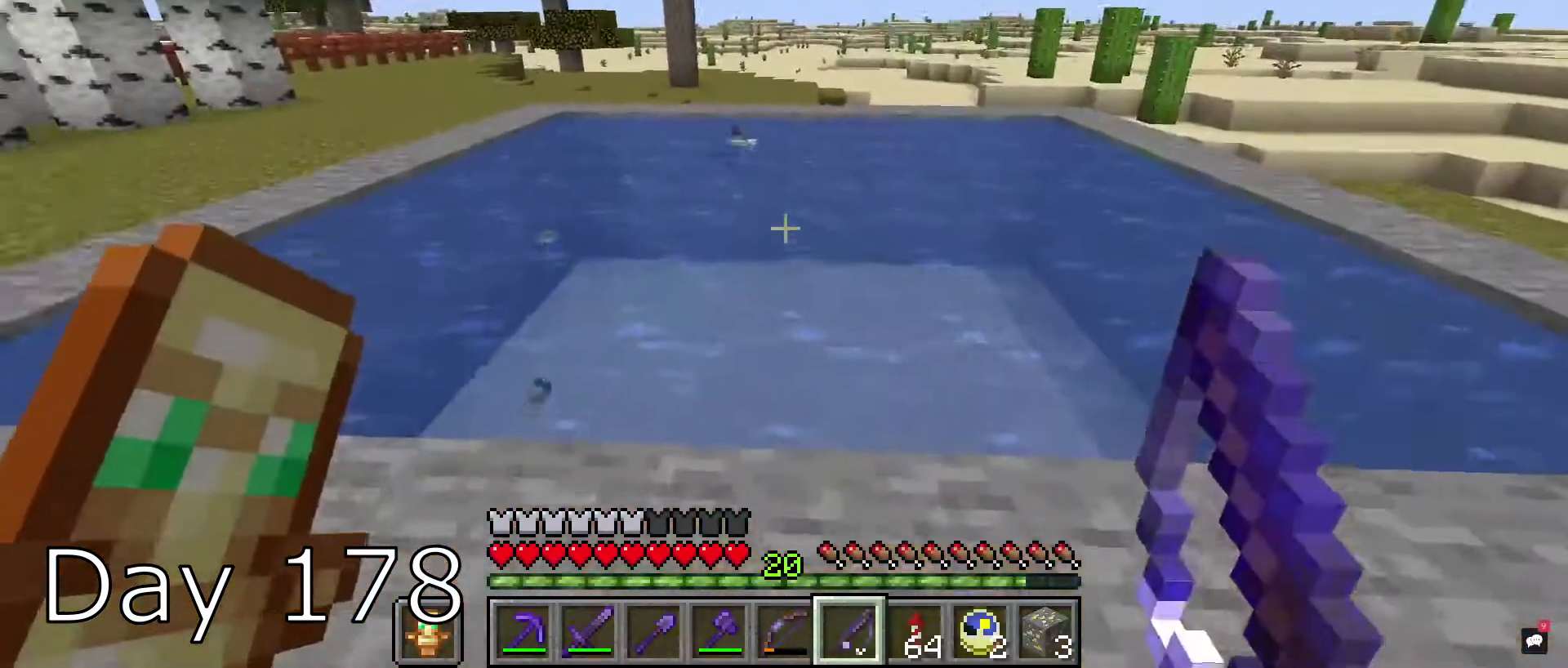
{"keys": [], "mouse": [], "events": [[166, "mouse_right", "down"], [300, "mouse_right", "up"]]}
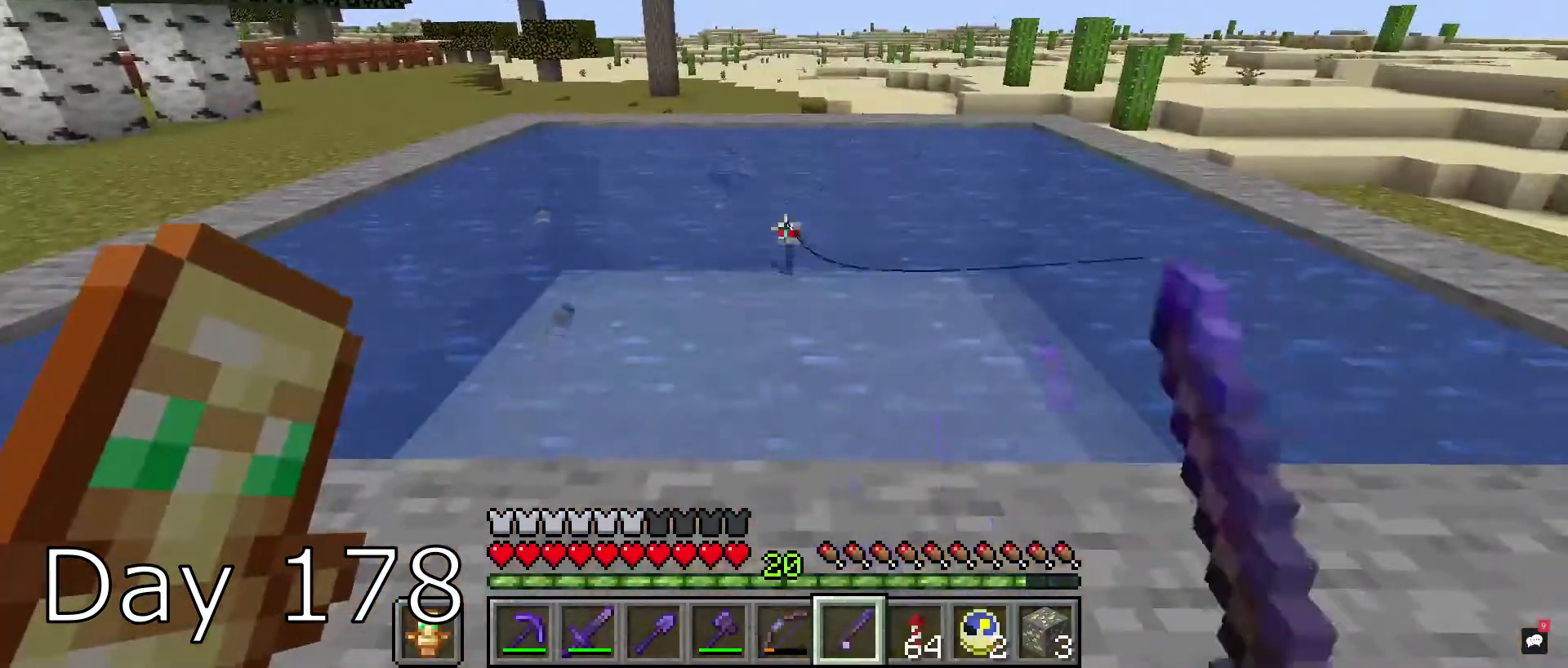
{"keys": [], "mouse": [], "events": [[167, "mouse_right", "down"], [334, "mouse_right", "up"]]}
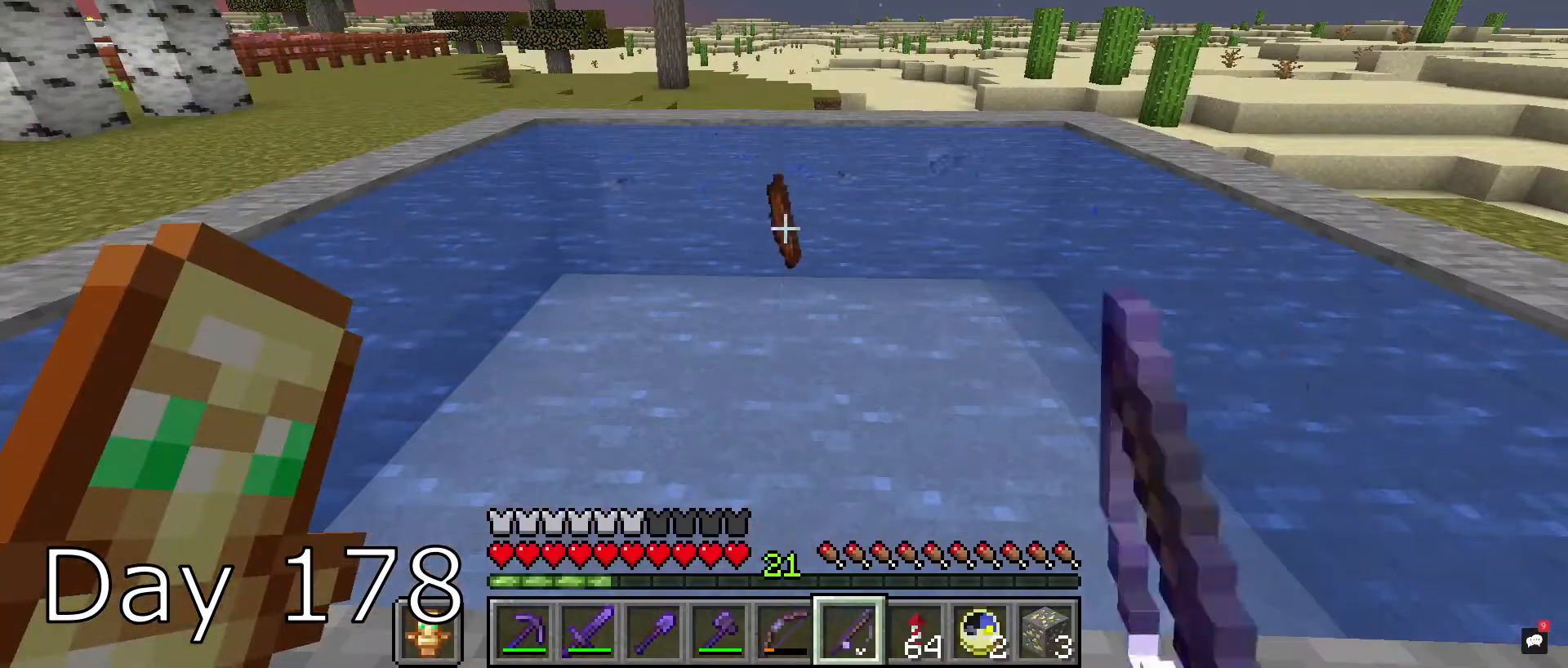
{"keys": [], "mouse": [], "events": []}
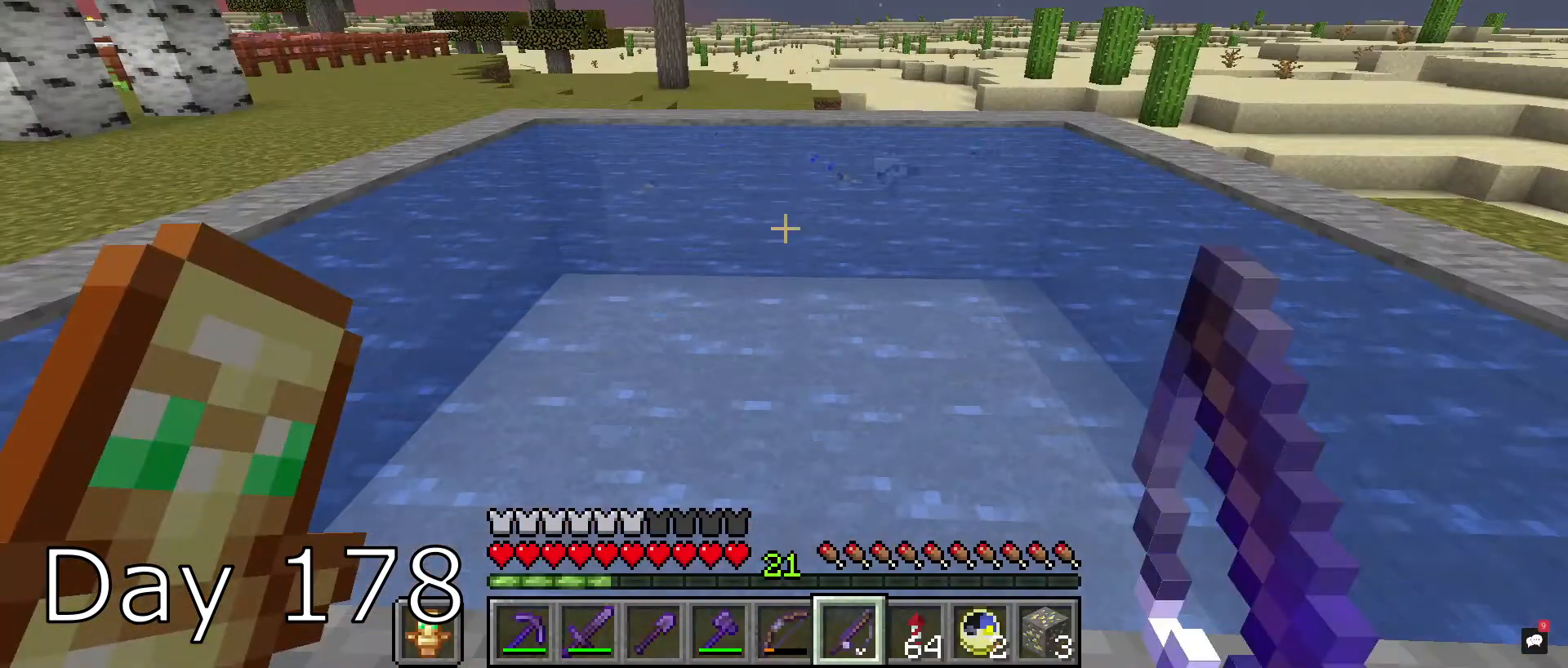
{"keys": [], "mouse": [], "events": [[167, "d", "down"], [167, "mouse_right", "down"], [234, "d", "up"], [334, "mouse_right", "up"]]}
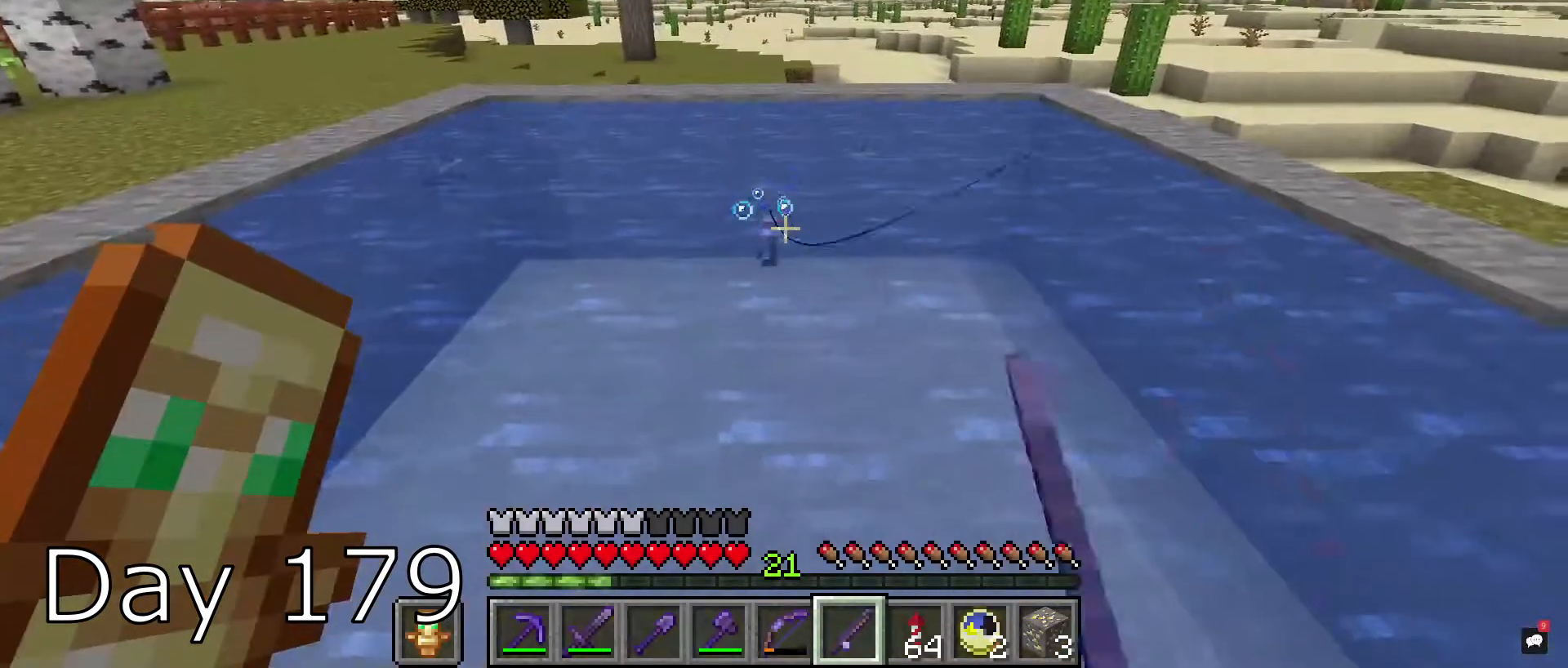
{"keys": ["d"], "mouse": [], "events": [[66, "a", "down"], [233, "a", "up"], [467, "d", "down"]]}
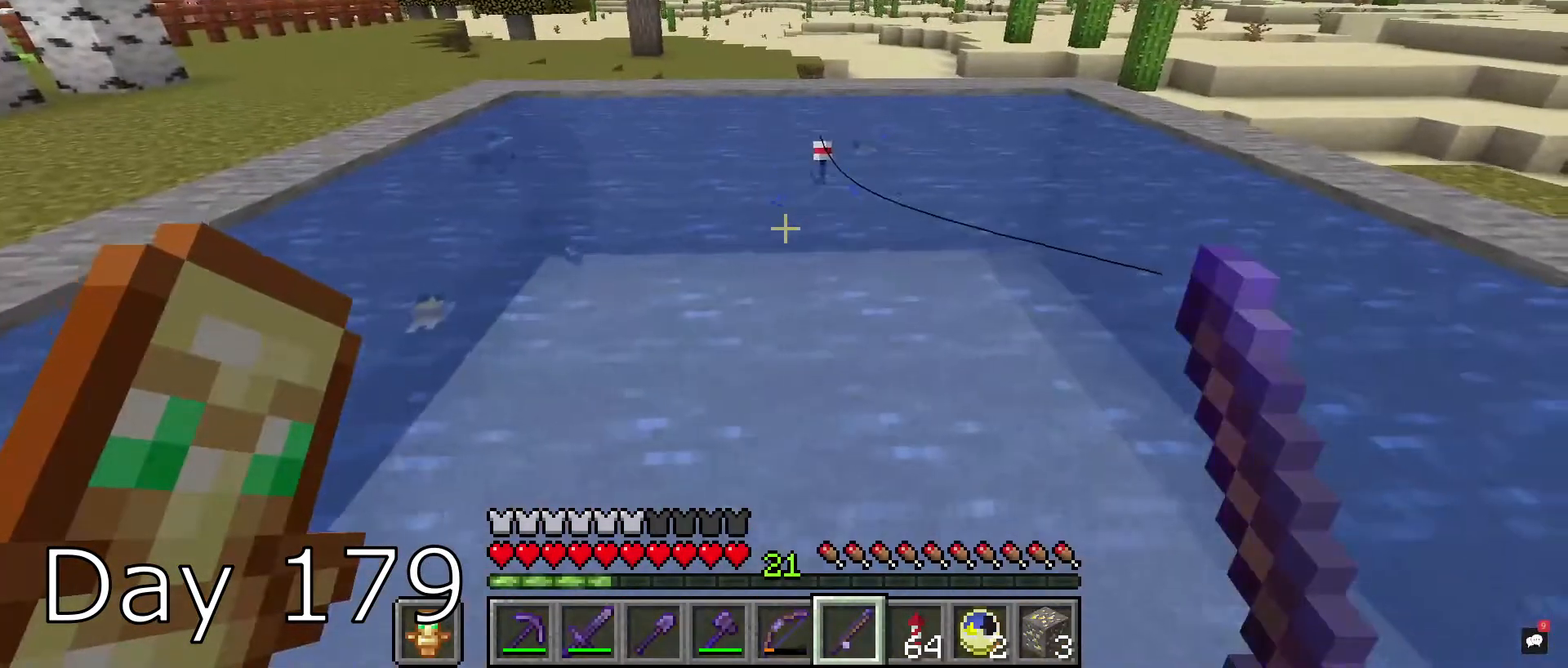
{"keys": [], "mouse": [], "events": [[100, "d", "up"], [334, "mouse_right", "down"], [467, "mouse_right", "up"]]}
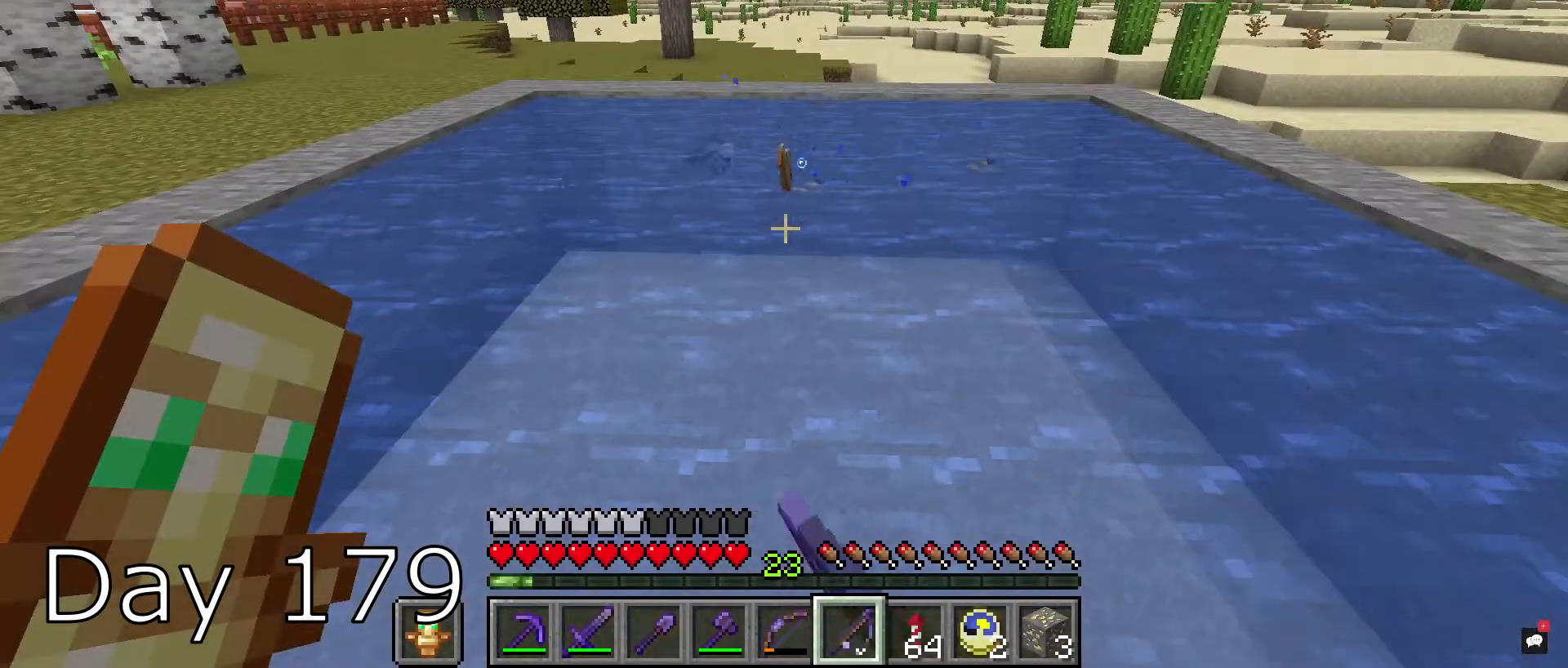
{"keys": [], "mouse": [], "events": []}
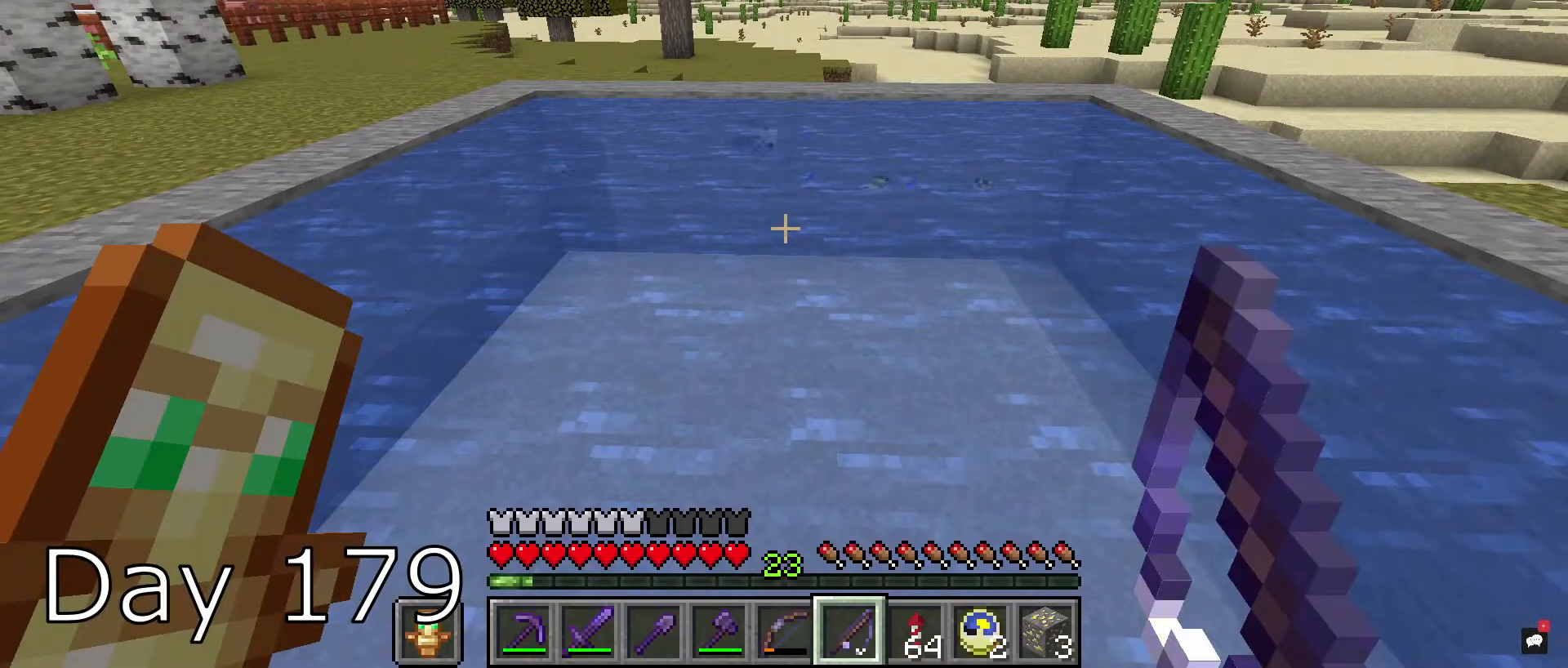
{"keys": [], "mouse": [], "events": [[300, "mouse_right", "down"], [501, "mouse_right", "up"]]}
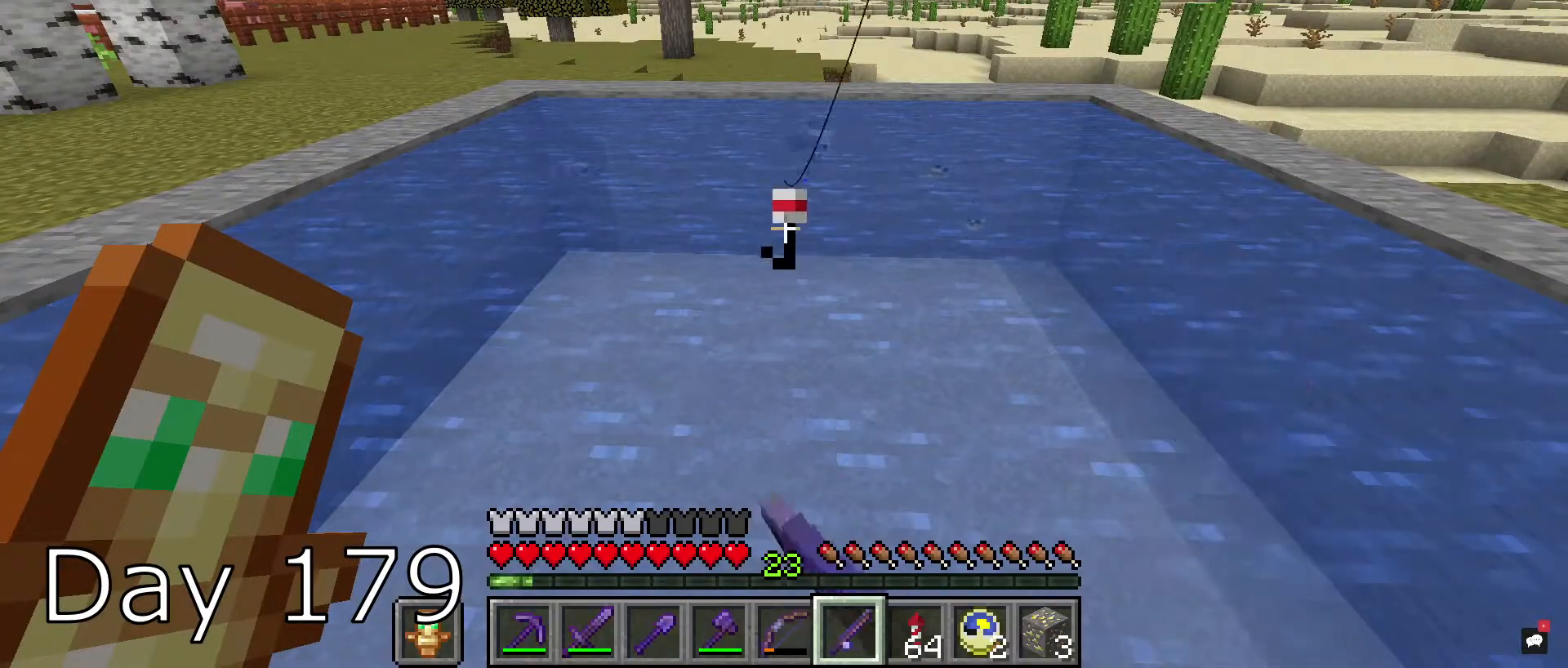
{"keys": [], "mouse": [], "events": [[200, "a", "down"], [200, "w", "down"], [333, "a", "up"], [333, "w", "up"]]}
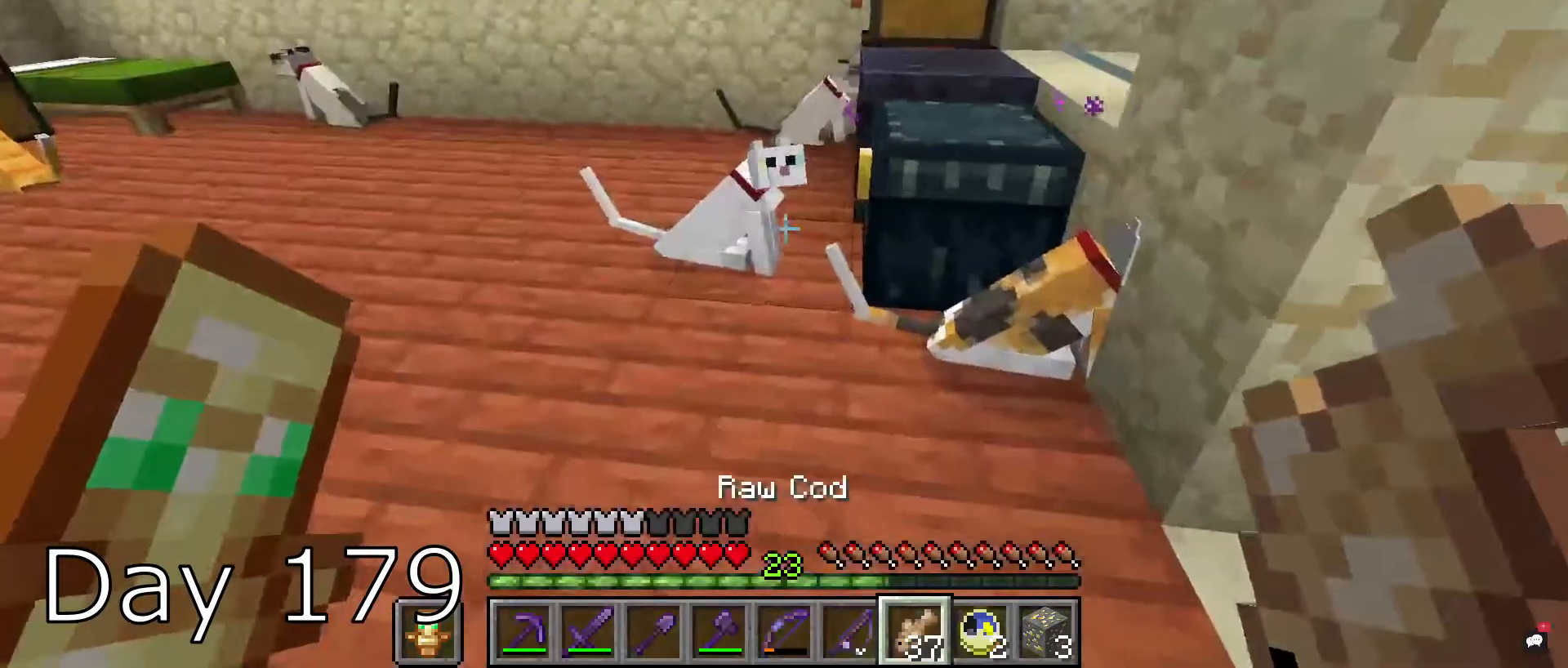
{"keys": [], "mouse": [], "events": [[134, "w", "down"], [234, "mouse_right", "down"], [334, "w", "up"], [367, "mouse_right", "up"]]}
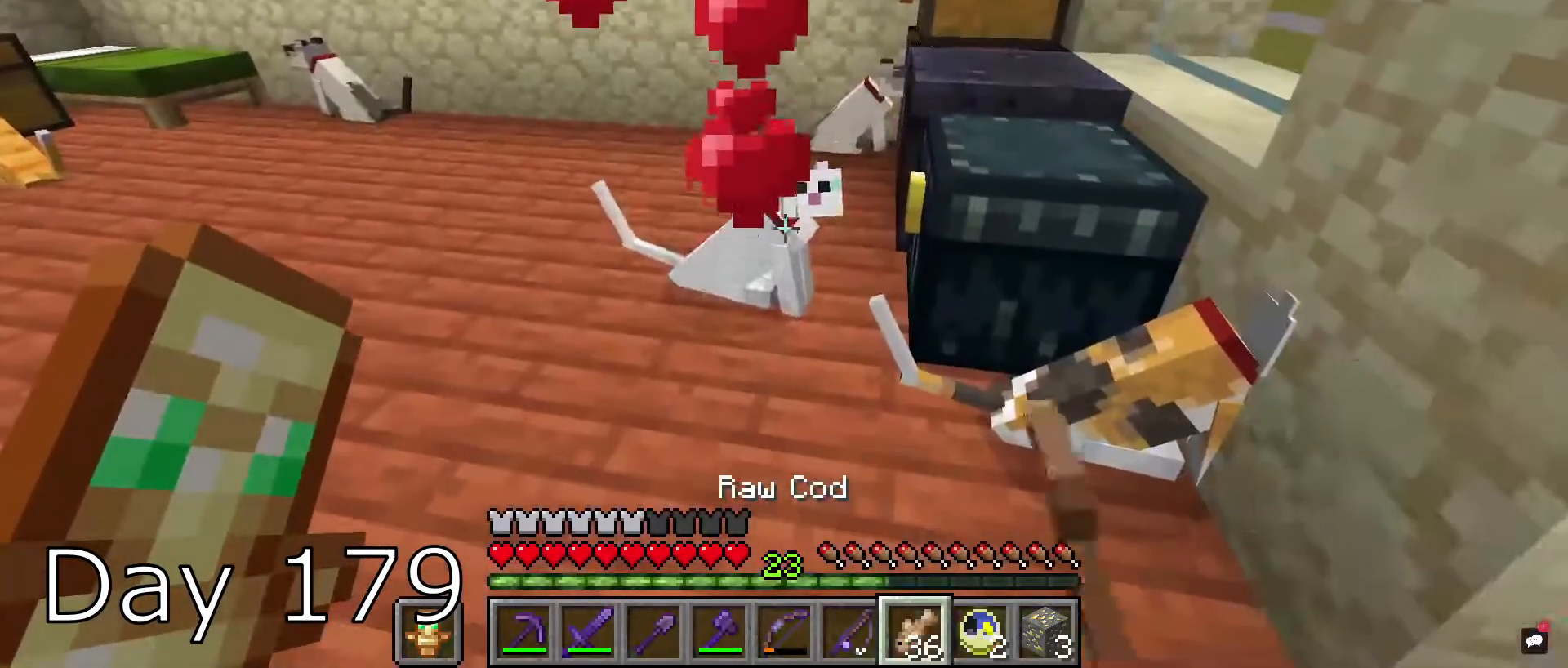
{"keys": [], "mouse": [], "events": [[33, "mouse_right", "down"], [166, "mouse_right", "up"]]}